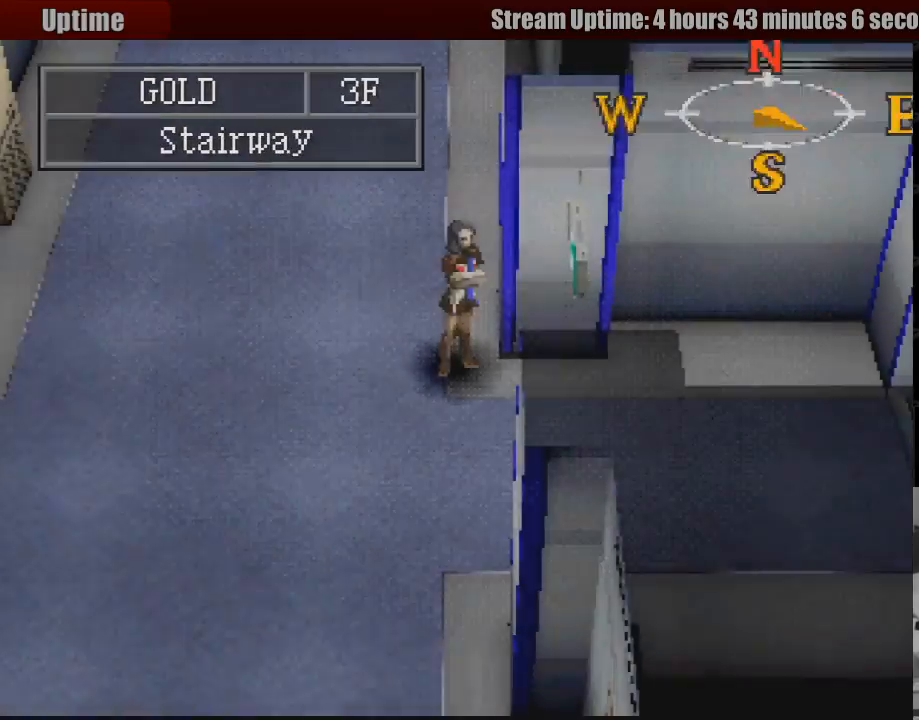
Gameplay with a controller (PlayStation layout); each line is a JSON object with the inputs held at the frame after it. "events" lists button and stick changes between this image and that frame as [ms after this image, input, new state], when the widget could be followed in between. Not read: L3 R3.
{"buttons": ["CIRCLE", "DPAD_RIGHT"], "events": [[50, "CIRCLE", "down"], [50, "DPAD_DOWN", "down"], [50, "DPAD_RIGHT", "down"], [200, "DPAD_DOWN", "up"]]}
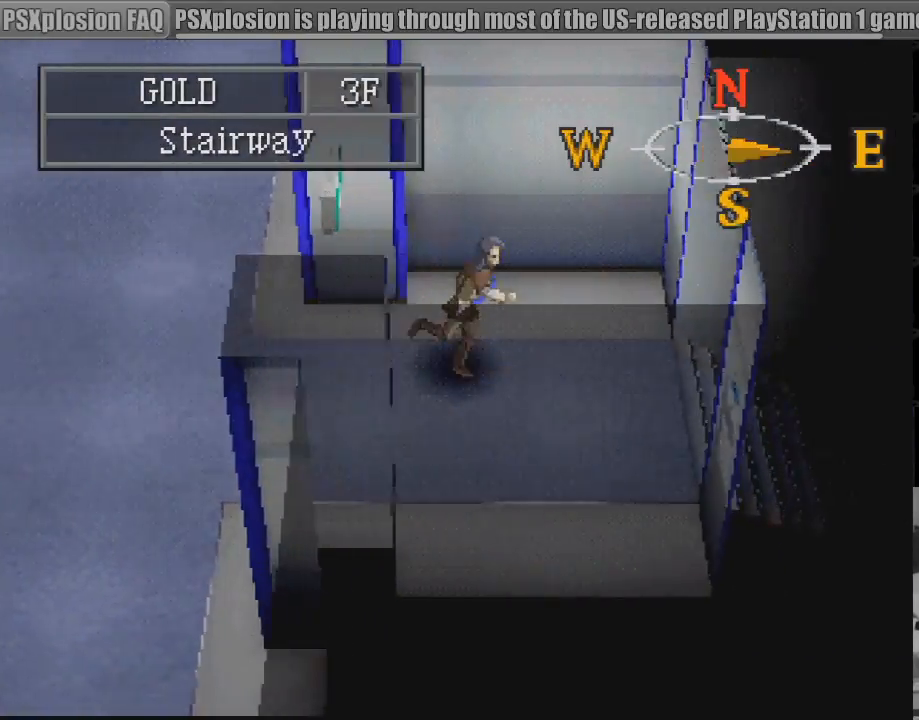
{"buttons": ["CIRCLE", "DPAD_RIGHT"], "events": []}
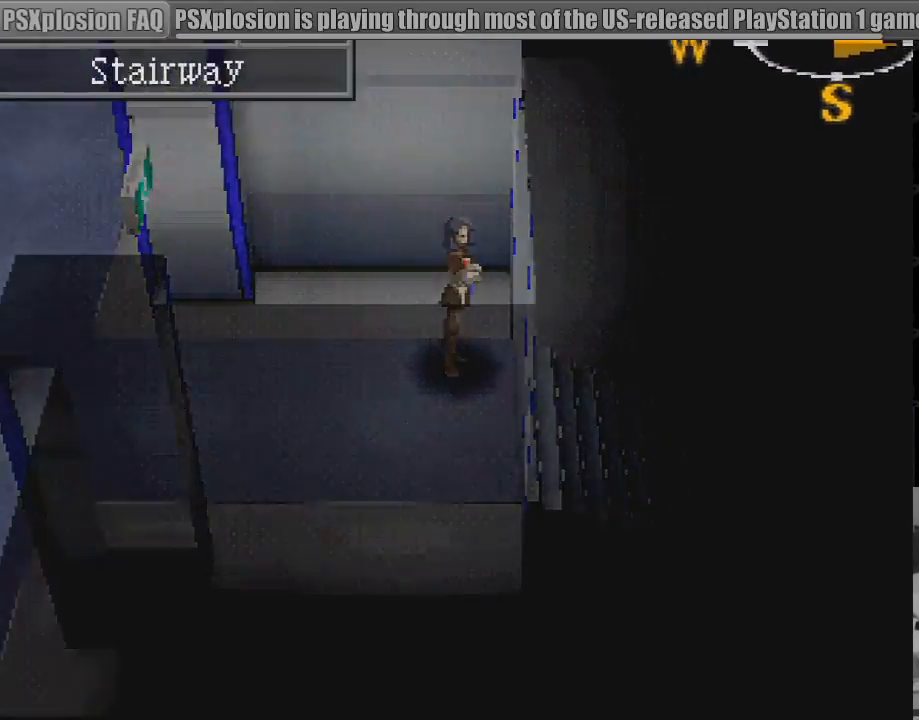
{"buttons": [], "events": [[83, "CROSS", "down"], [250, "CROSS", "up"], [250, "DPAD_RIGHT", "up"], [317, "CIRCLE", "up"]]}
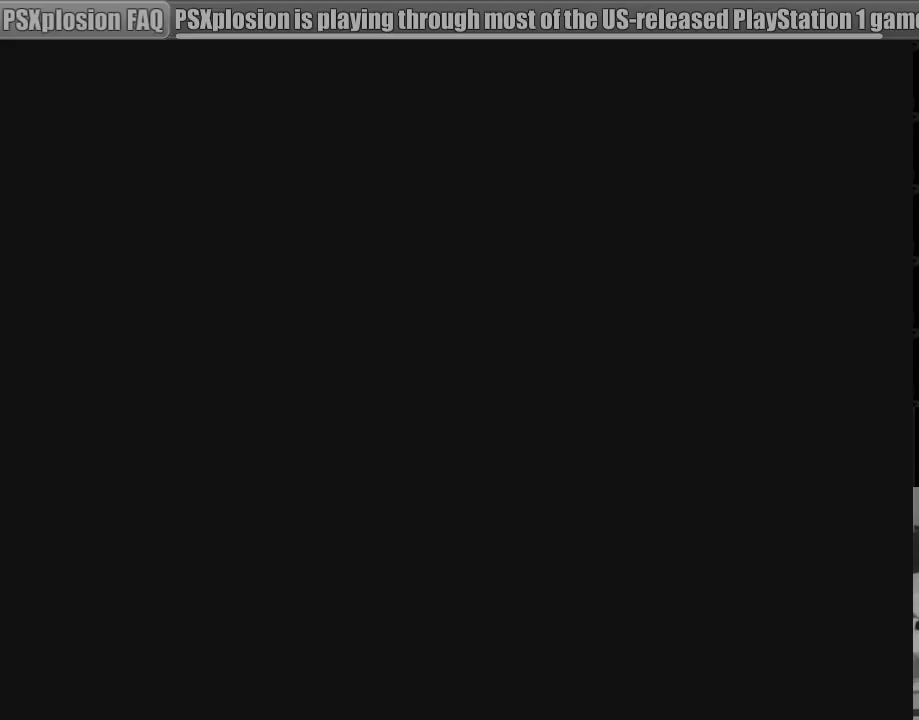
{"buttons": [], "events": []}
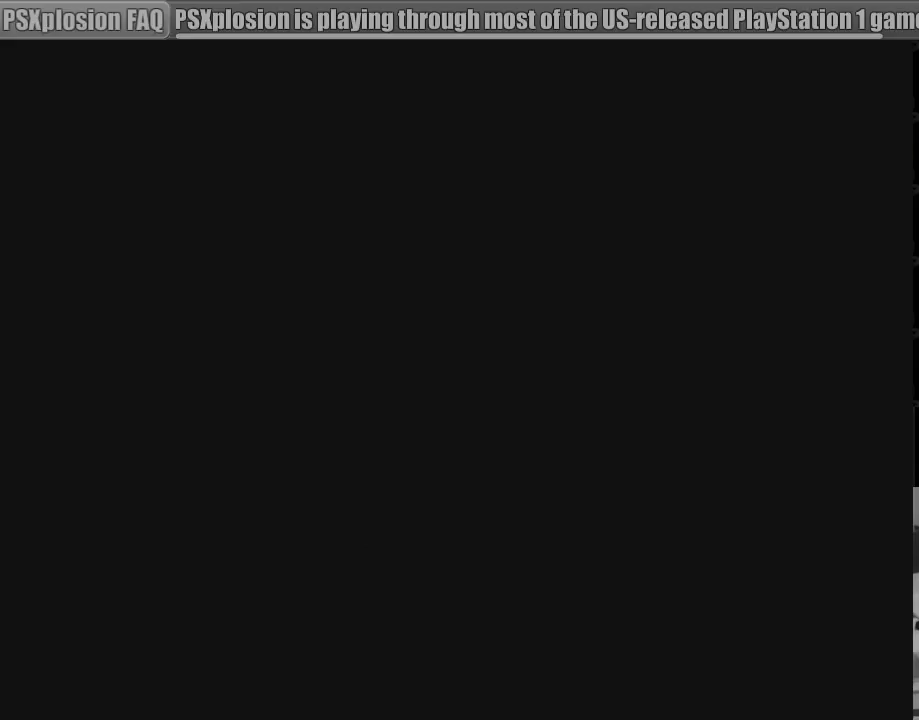
{"buttons": [], "events": []}
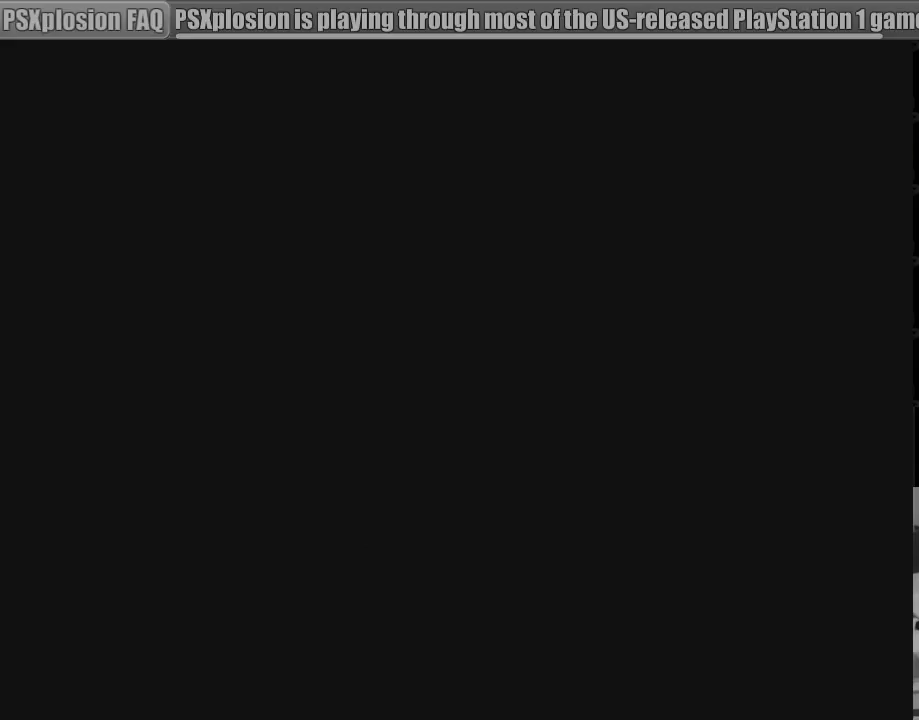
{"buttons": [], "events": []}
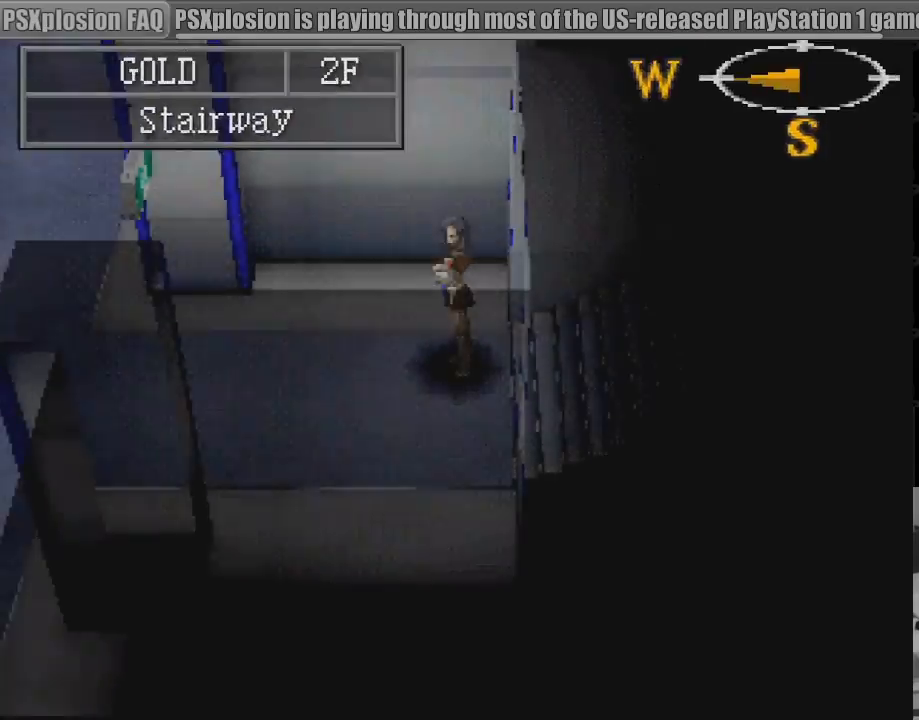
{"buttons": ["CIRCLE", "DPAD_LEFT"], "events": [[50, "CIRCLE", "down"], [50, "DPAD_LEFT", "down"]]}
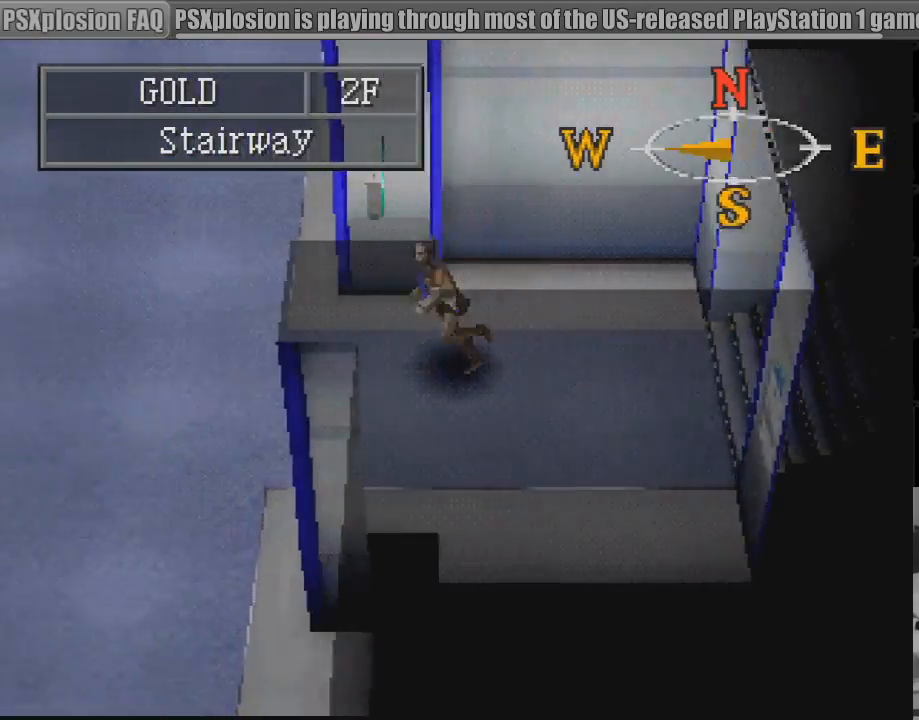
{"buttons": ["CIRCLE", "DPAD_LEFT"], "events": []}
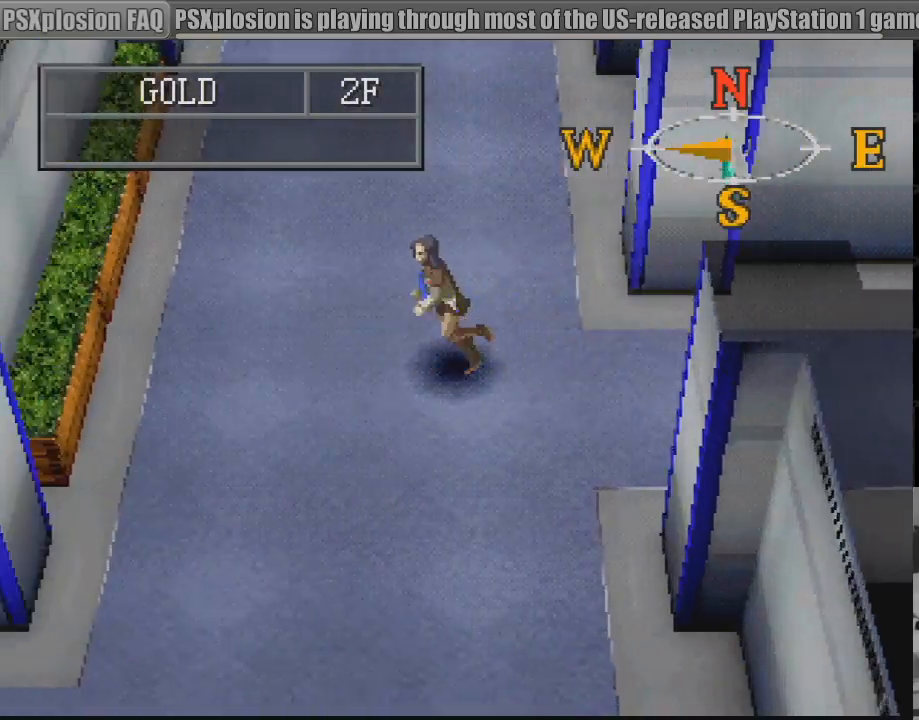
{"buttons": ["CIRCLE", "DPAD_DOWN"], "events": [[317, "DPAD_DOWN", "down"], [400, "DPAD_LEFT", "up"]]}
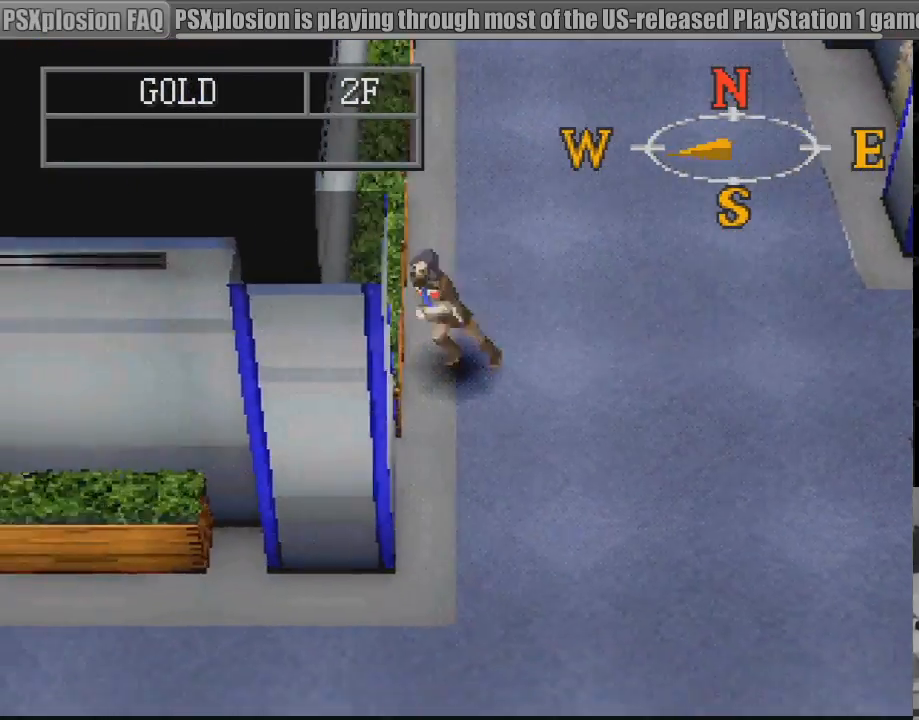
{"buttons": ["CIRCLE", "DPAD_LEFT"], "events": [[317, "DPAD_LEFT", "down"], [450, "DPAD_DOWN", "up"]]}
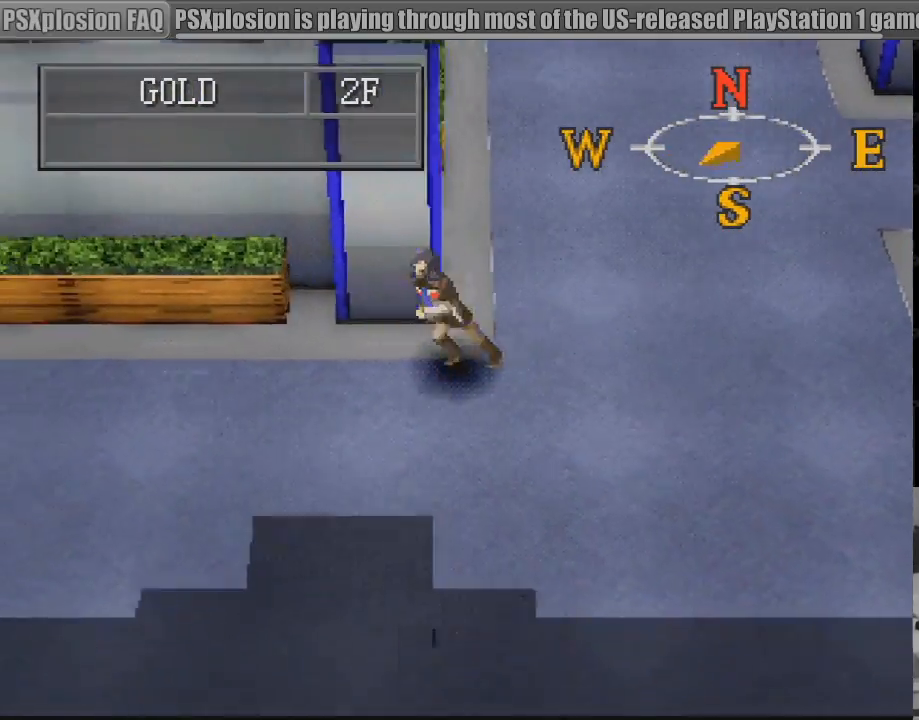
{"buttons": ["CIRCLE", "DPAD_LEFT"], "events": []}
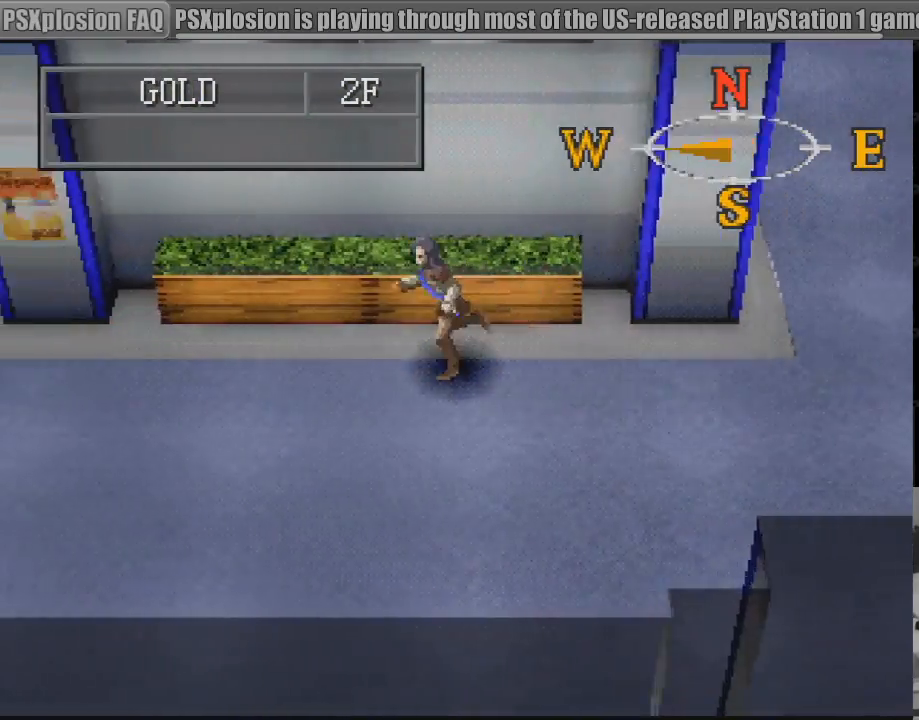
{"buttons": ["CIRCLE", "DPAD_LEFT"], "events": []}
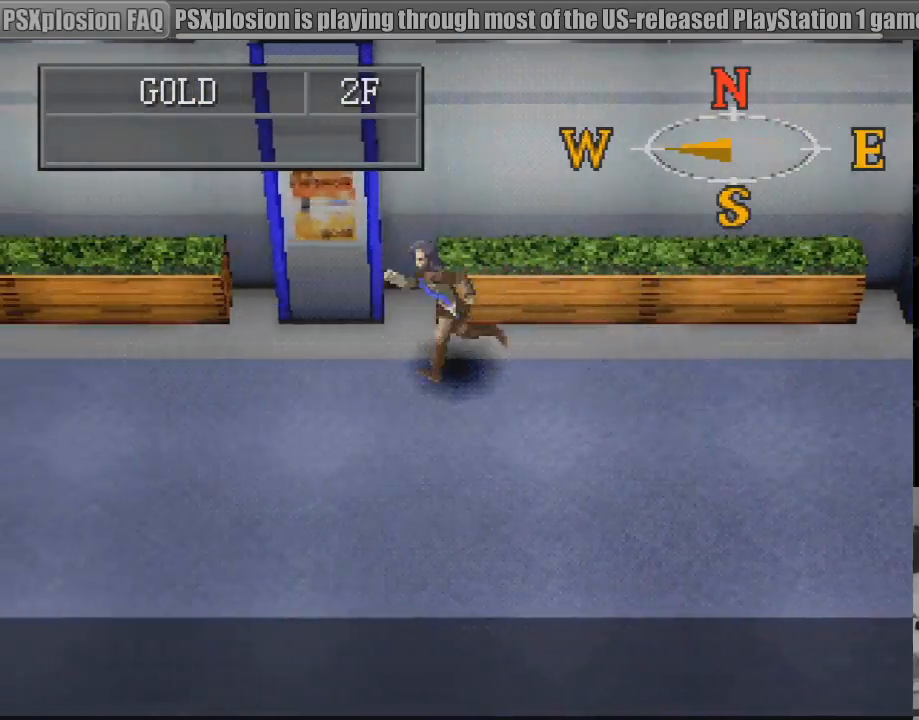
{"buttons": ["CIRCLE", "DPAD_LEFT"], "events": [[150, "TRIANGLE", "down"], [167, "TRIANGLE", "up"]]}
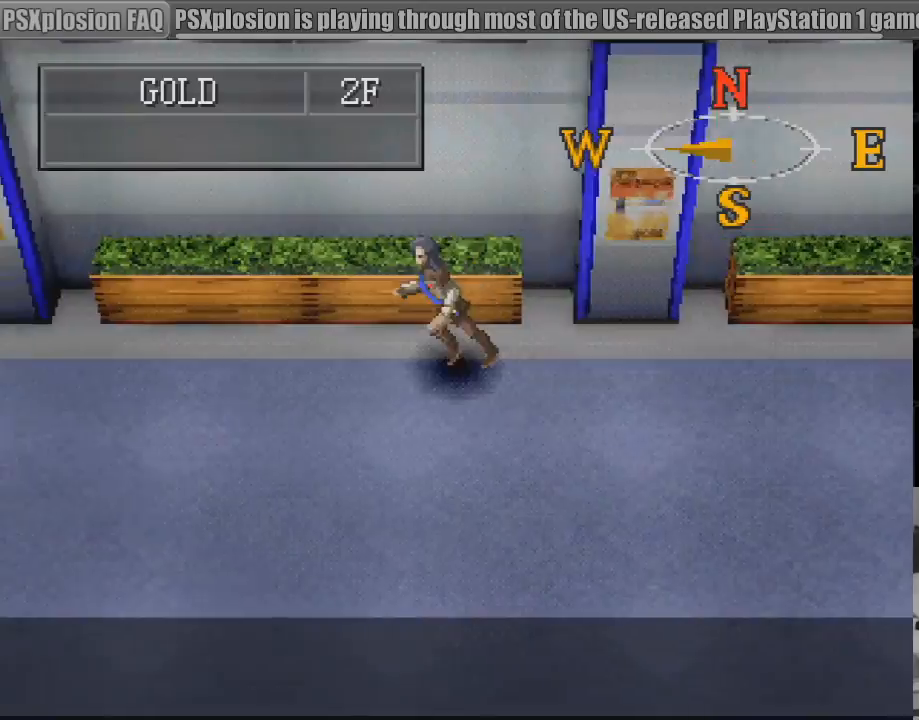
{"buttons": ["CIRCLE", "DPAD_LEFT"], "events": [[133, "DPAD_LEFT", "up"], [150, "DPAD_LEFT", "down"]]}
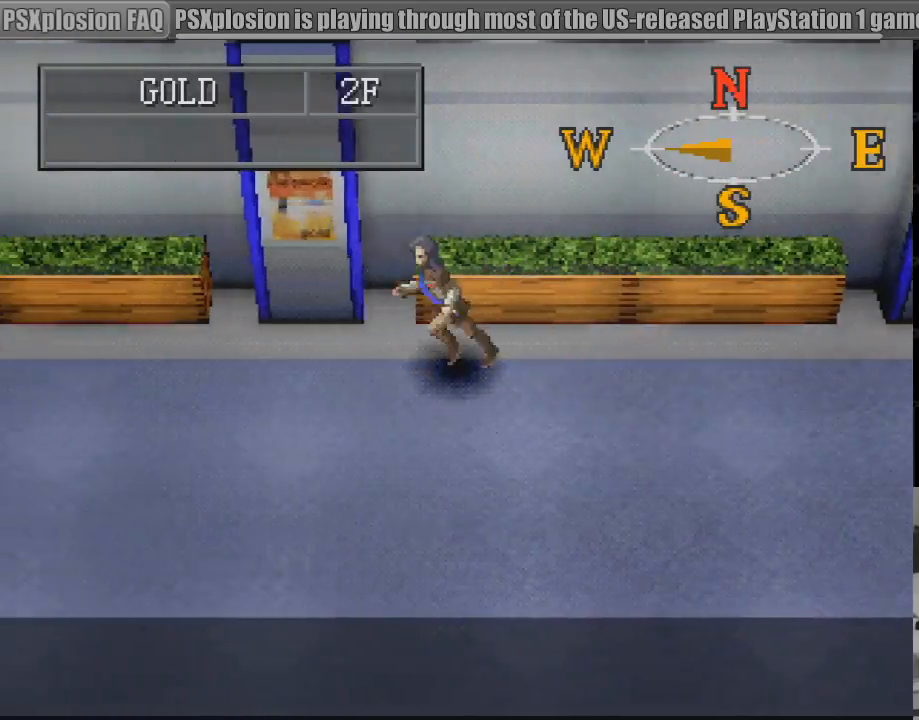
{"buttons": [], "events": [[150, "DPAD_LEFT", "up"], [183, "CIRCLE", "up"], [333, "TRIANGLE", "down"], [433, "TRIANGLE", "up"]]}
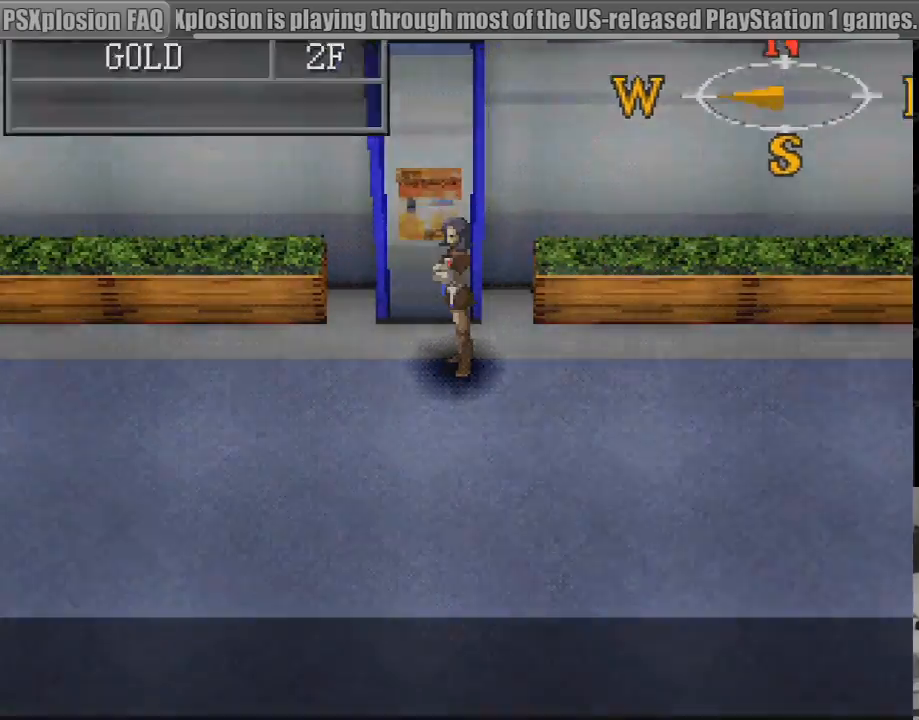
{"buttons": [], "events": []}
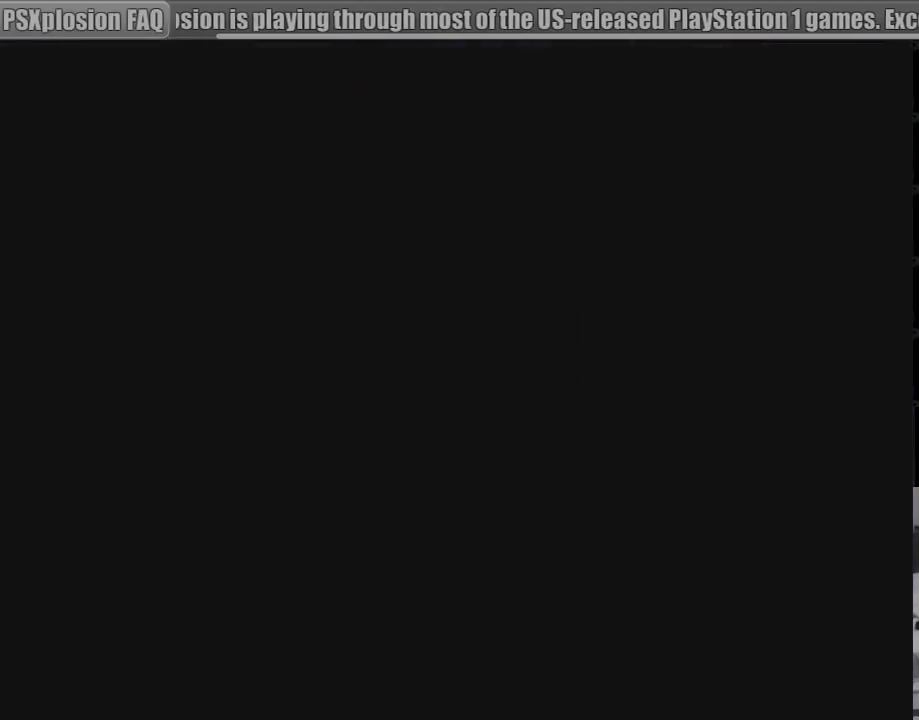
{"buttons": [], "events": []}
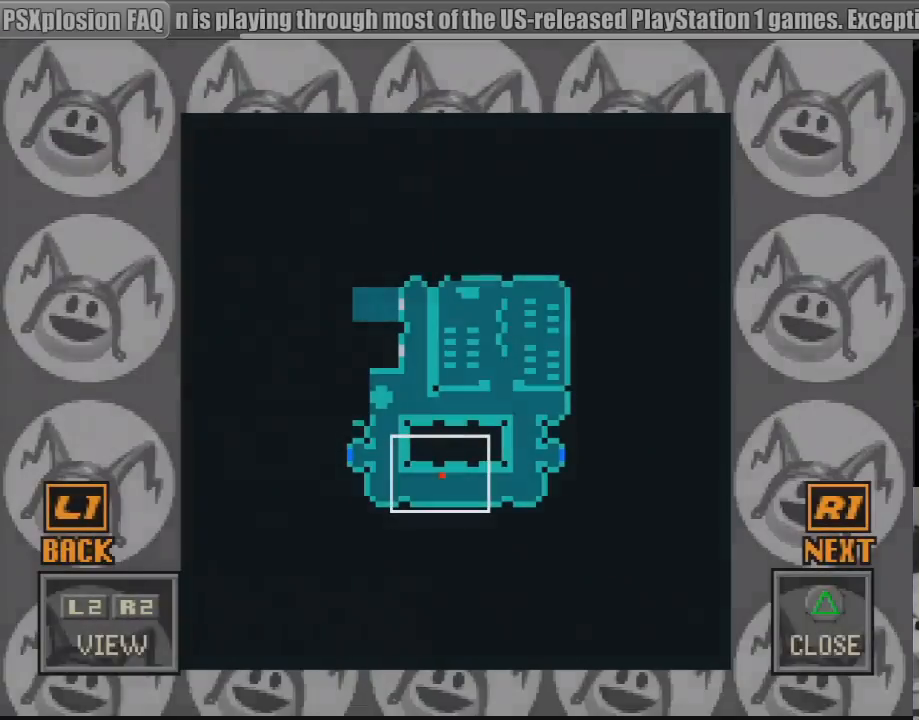
{"buttons": [], "events": []}